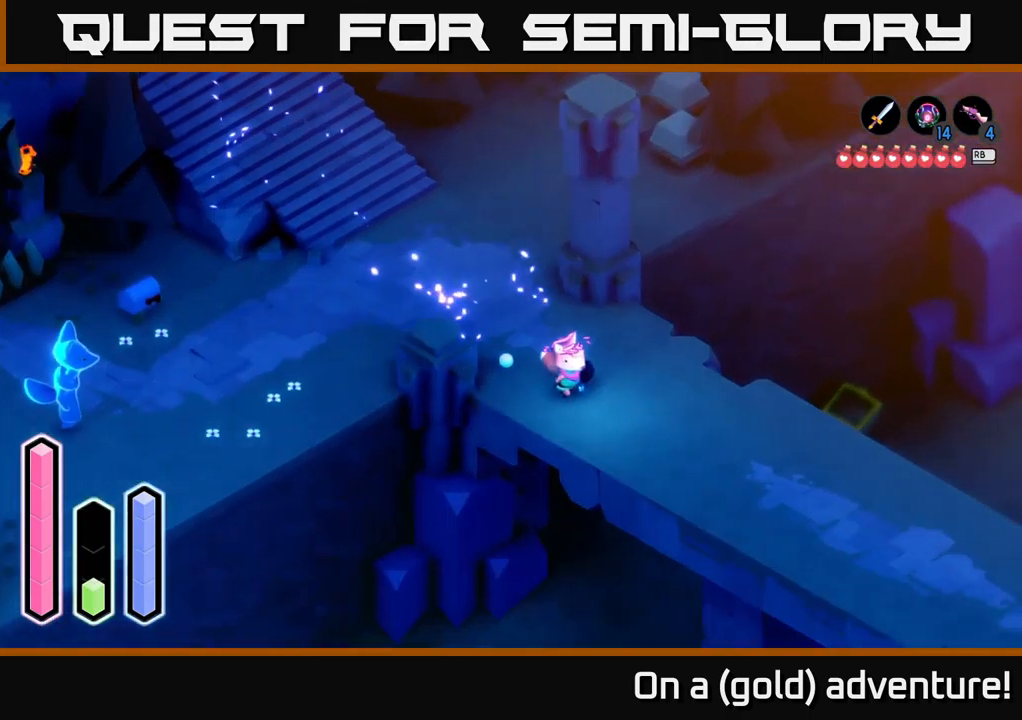
Gameplay with a controller (Xbox layout); each line is a JSON object with the inputs held at the frame after it. "events" lists button and stick changes between this image and that frame as [ms after this image, input, new state], when the widget could be followed in between.
{"buttons": ["A"], "left_stick": "down-right", "right_stick": "center", "events": [[84, "A", "down"], [284, "A", "up"], [384, "A", "down"]]}
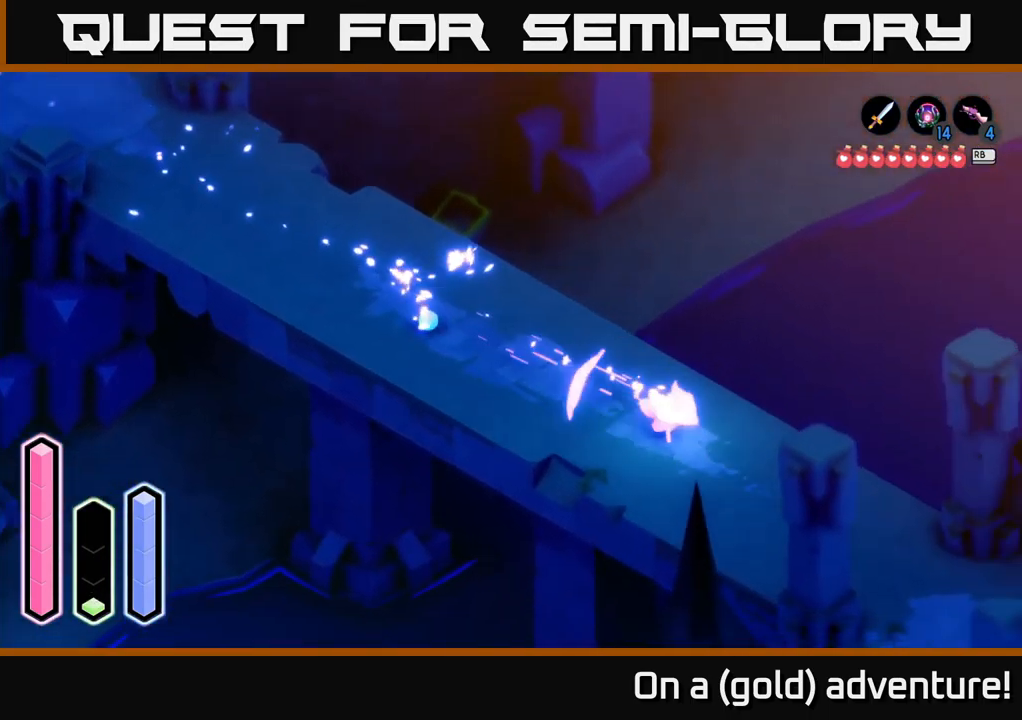
{"buttons": ["A"], "left_stick": "down-right", "right_stick": "center", "events": [[67, "A", "up"], [467, "A", "down"]]}
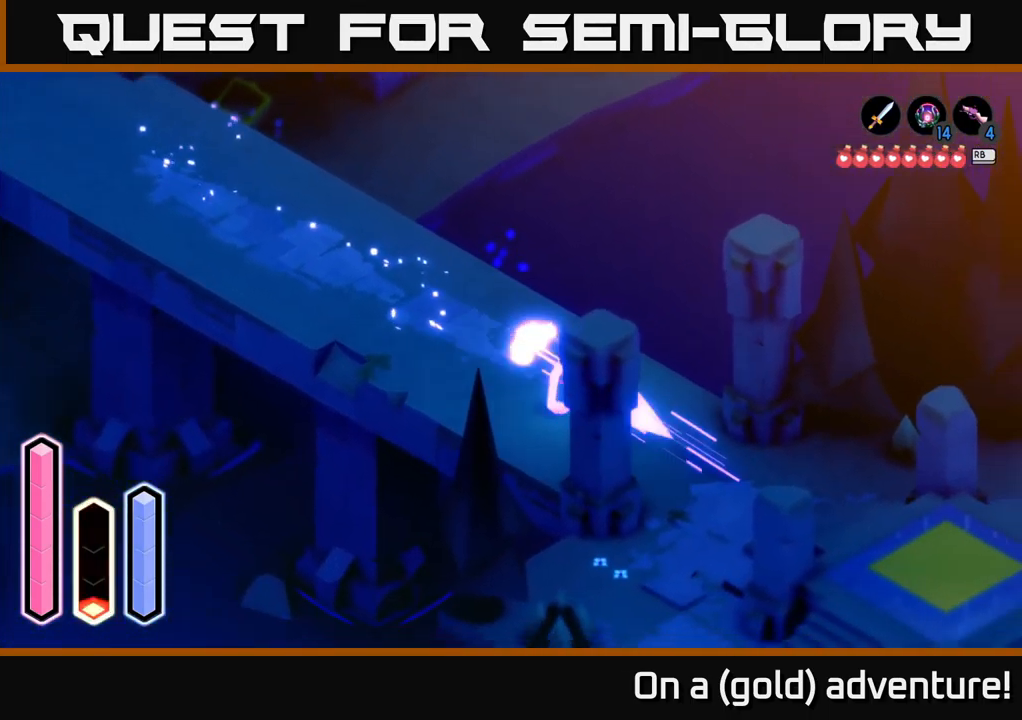
{"buttons": [], "left_stick": "down-right", "right_stick": "center", "events": [[134, "A", "up"]]}
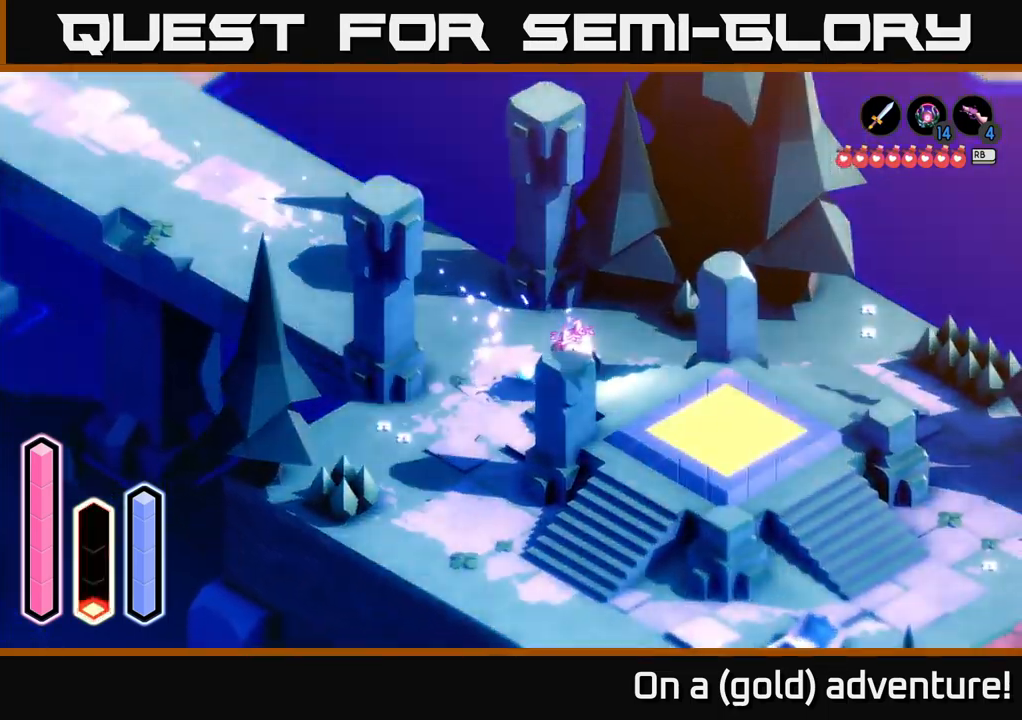
{"buttons": [], "left_stick": "down-right", "right_stick": "center", "events": []}
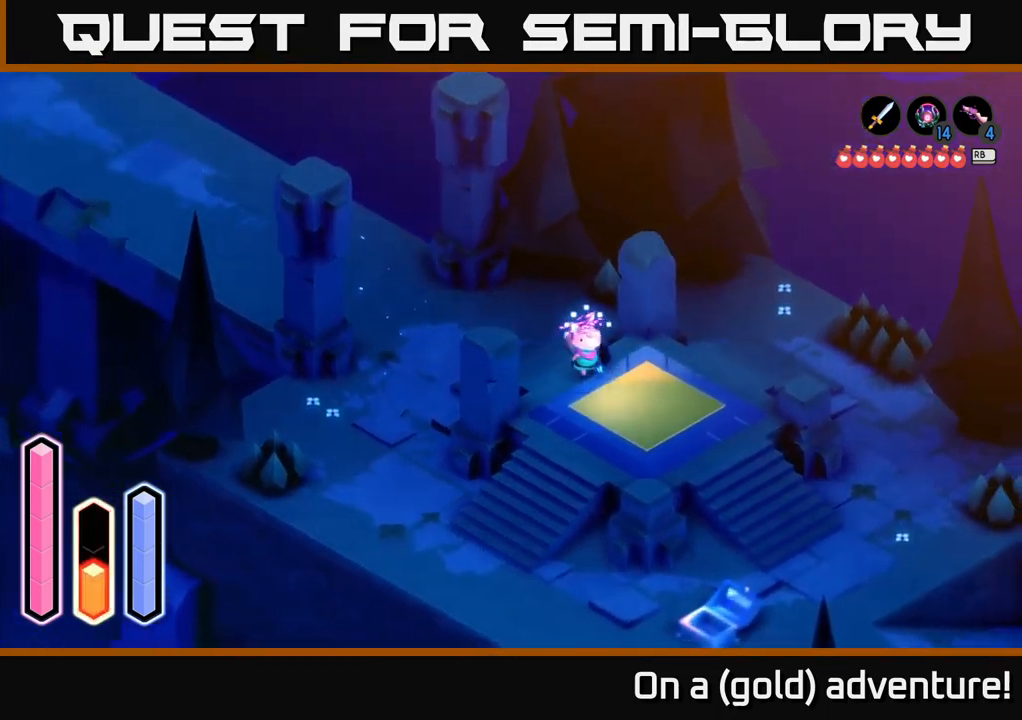
{"buttons": ["A"], "left_stick": "center", "right_stick": "center", "events": [[383, "left_stick", "center"], [400, "A", "down"]]}
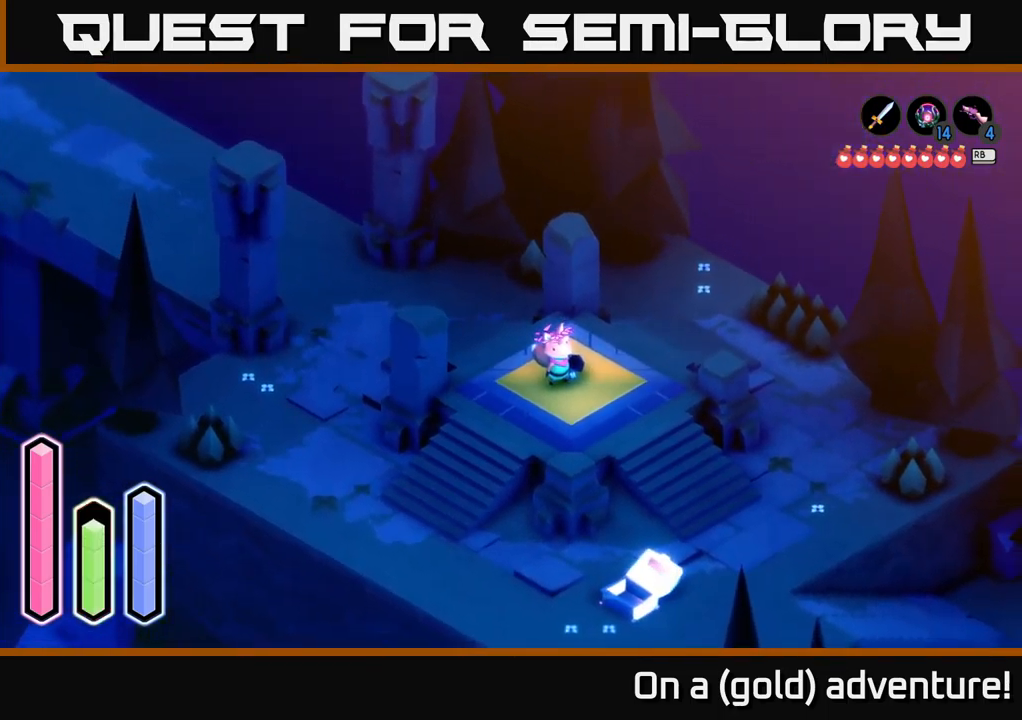
{"buttons": ["A"], "left_stick": "center", "right_stick": "center", "events": []}
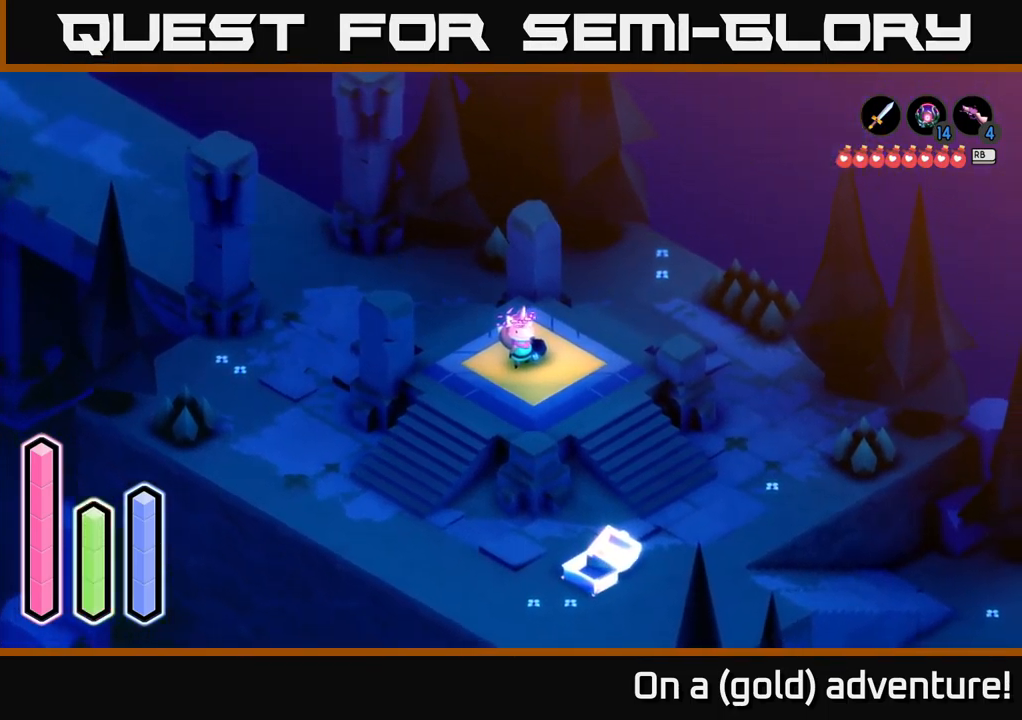
{"buttons": ["A"], "left_stick": "center", "right_stick": "center", "events": []}
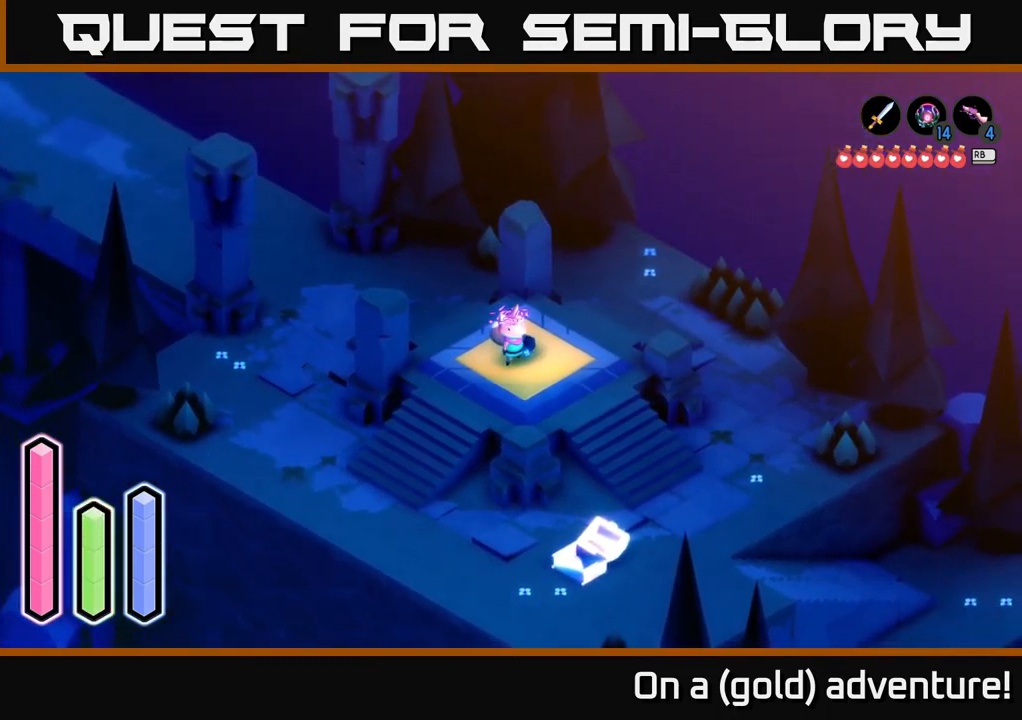
{"buttons": ["A"], "left_stick": "center", "right_stick": "center", "events": []}
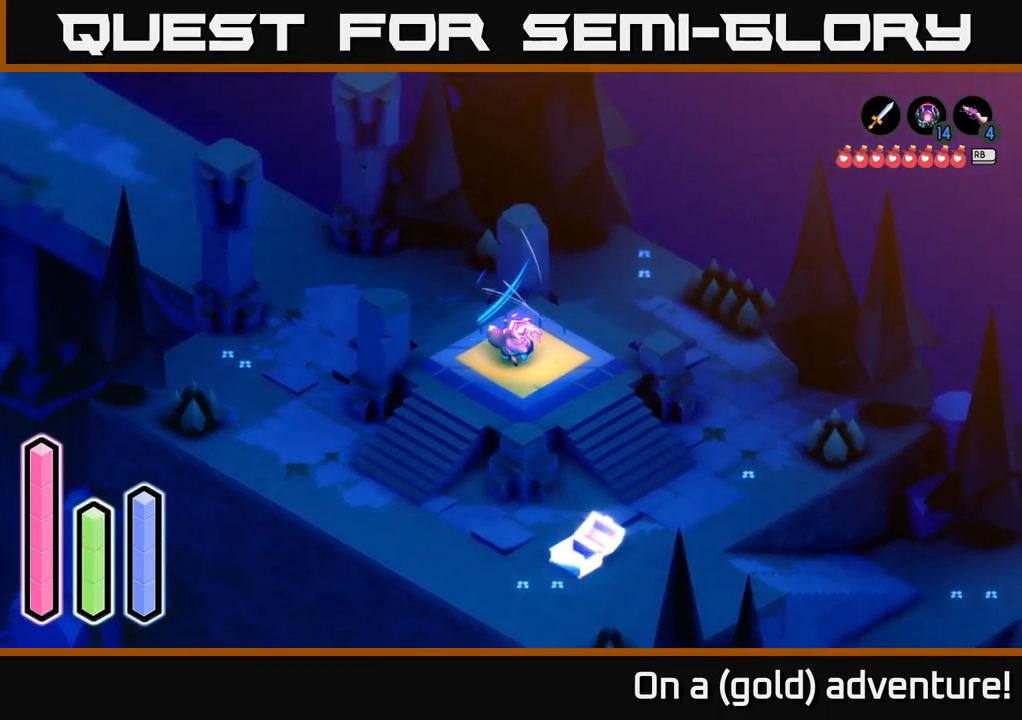
{"buttons": ["A"], "left_stick": "center", "right_stick": "center", "events": []}
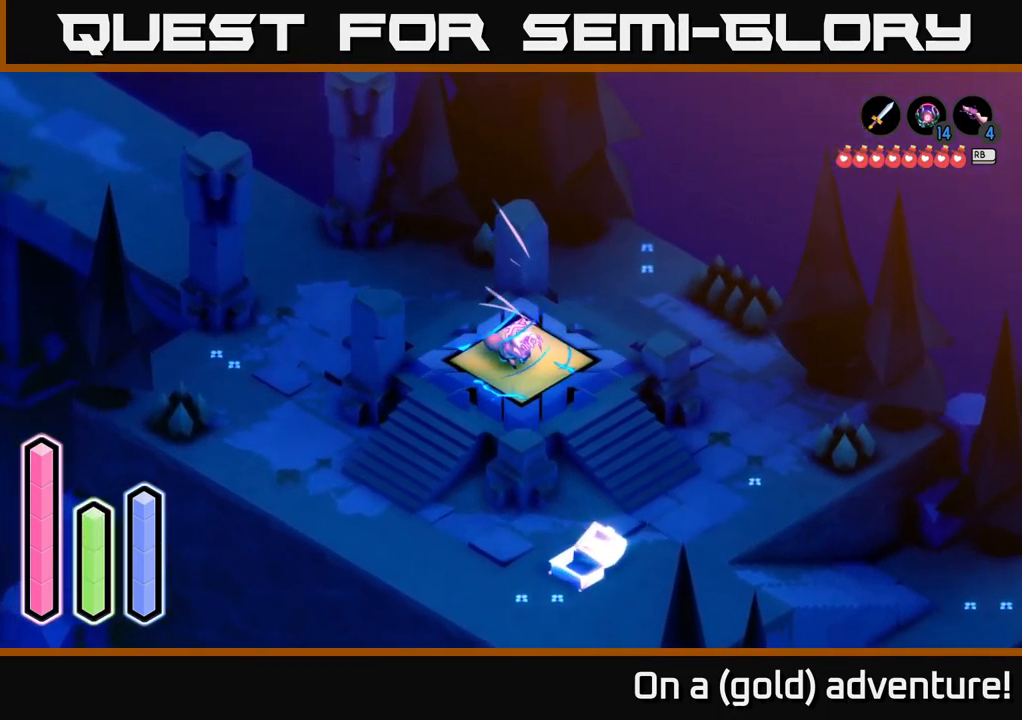
{"buttons": ["A"], "left_stick": "center", "right_stick": "center", "events": []}
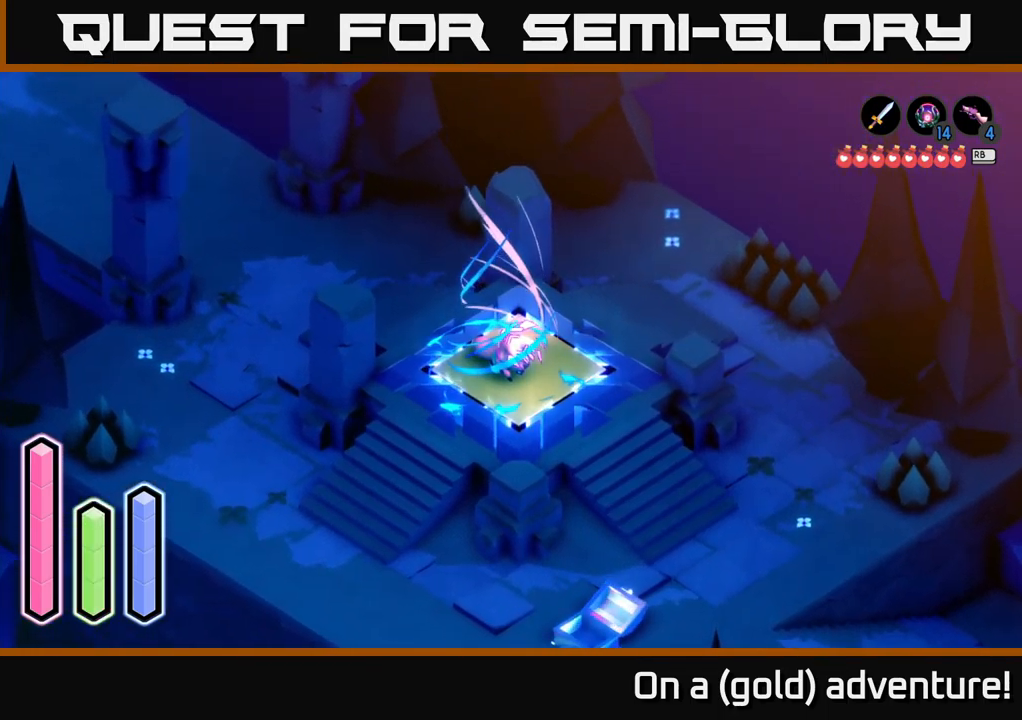
{"buttons": ["A"], "left_stick": "center", "right_stick": "center", "events": []}
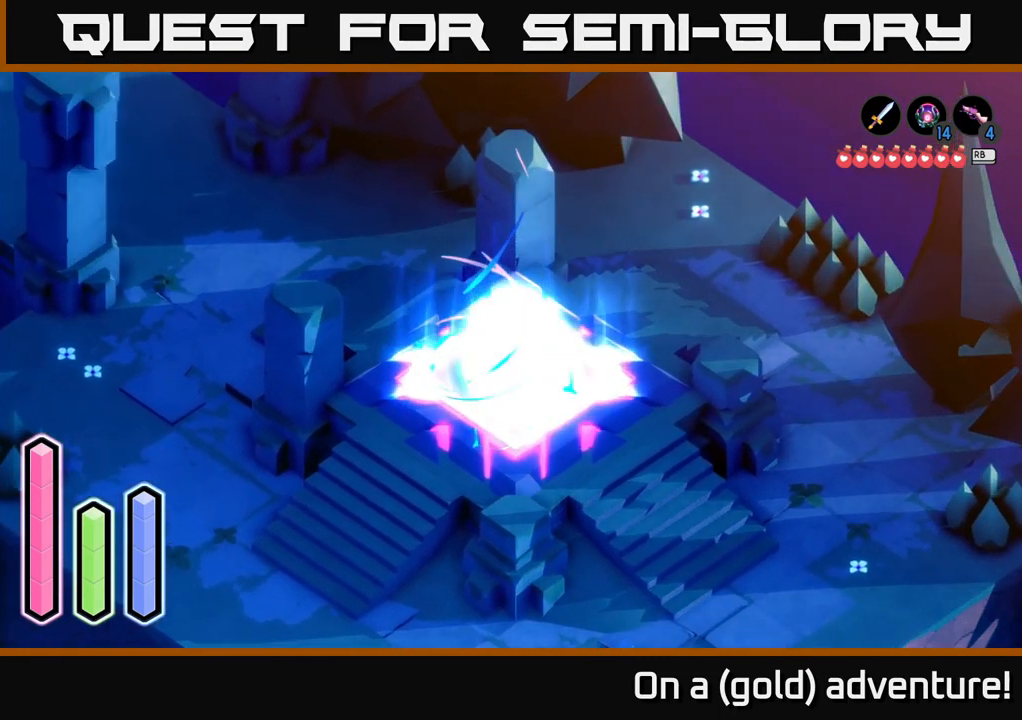
{"buttons": ["A"], "left_stick": "center", "right_stick": "center", "events": []}
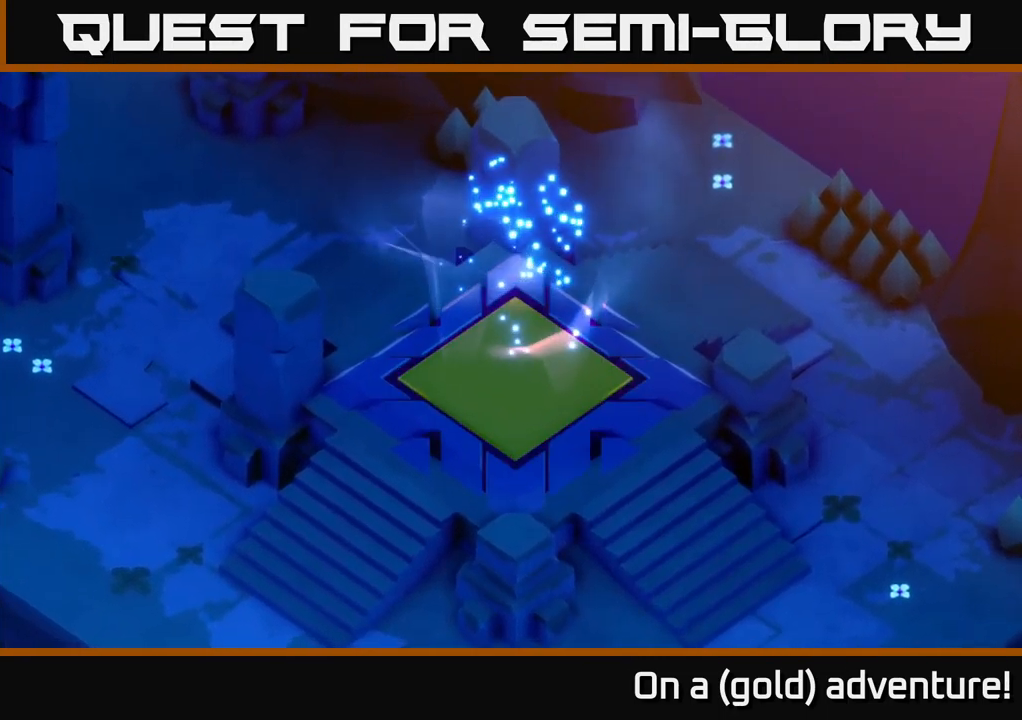
{"buttons": ["A"], "left_stick": "center", "right_stick": "center", "events": []}
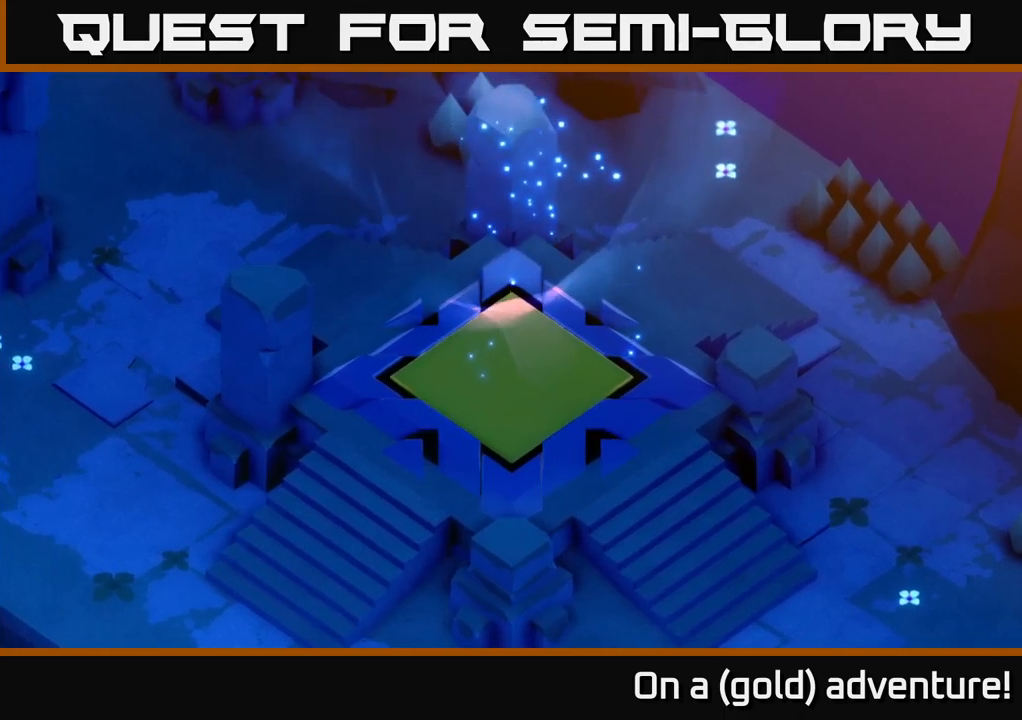
{"buttons": ["A"], "left_stick": "center", "right_stick": "center", "events": []}
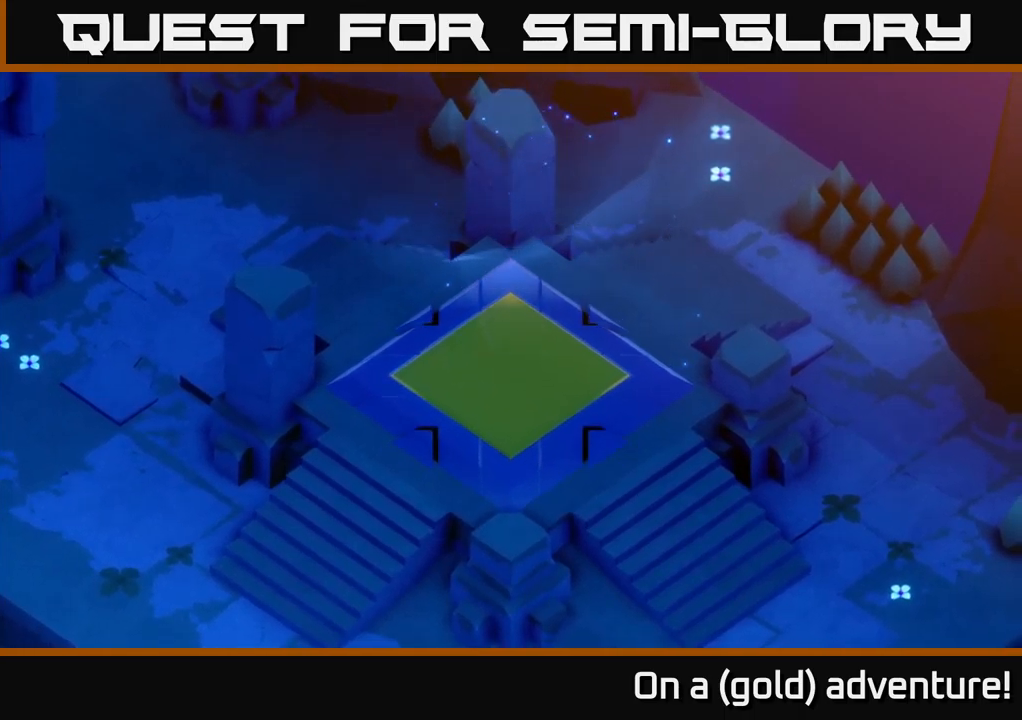
{"buttons": ["A"], "left_stick": "center", "right_stick": "center", "events": []}
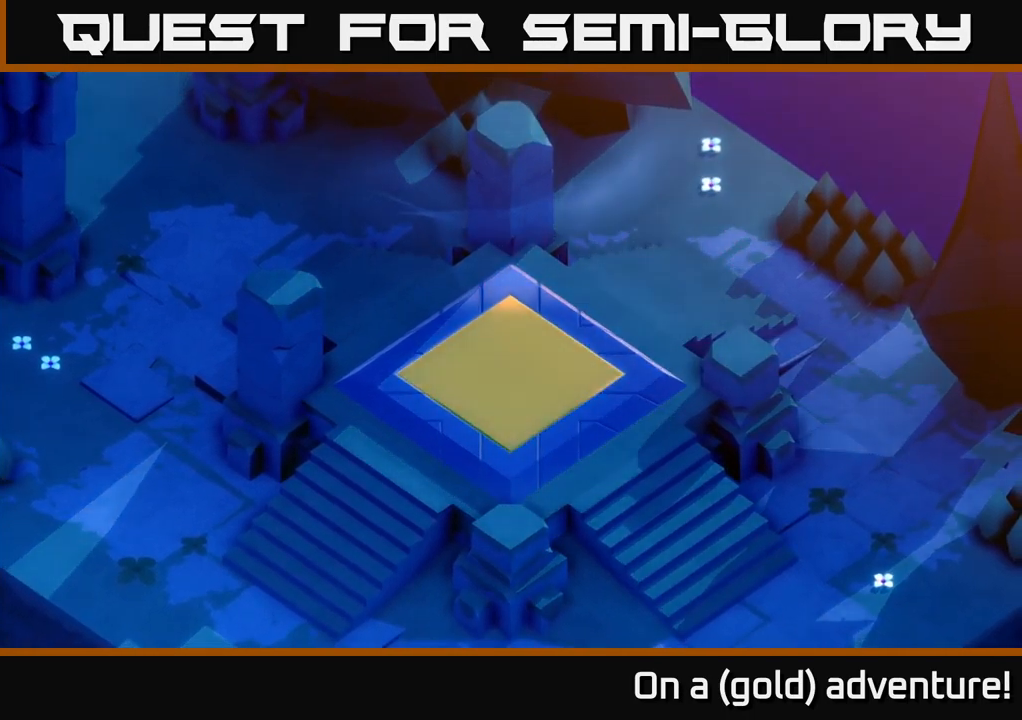
{"buttons": [], "left_stick": "up-left", "right_stick": "center", "events": [[217, "A", "up"], [500, "left_stick", "up-left"]]}
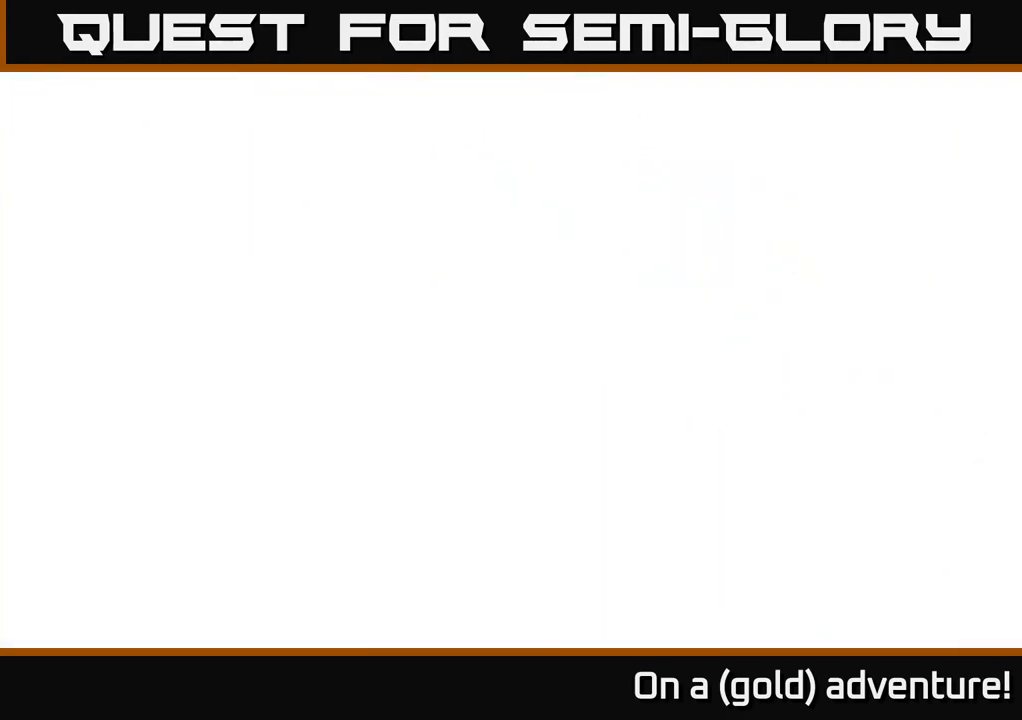
{"buttons": [], "left_stick": "up-left", "right_stick": "center", "events": []}
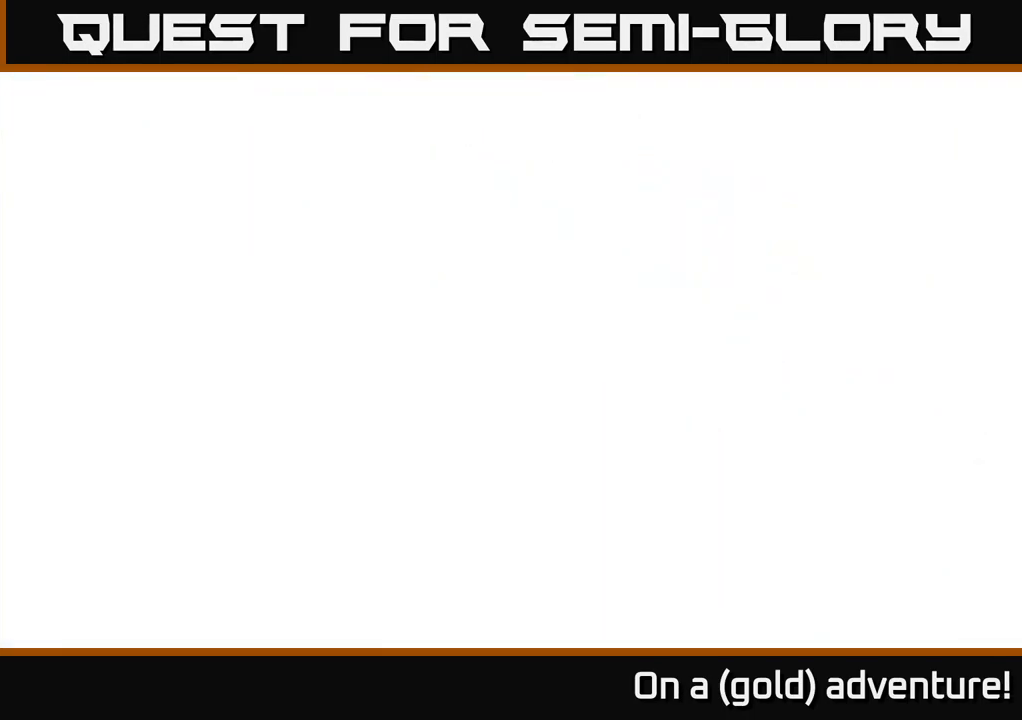
{"buttons": [], "left_stick": "up-left", "right_stick": "center", "events": []}
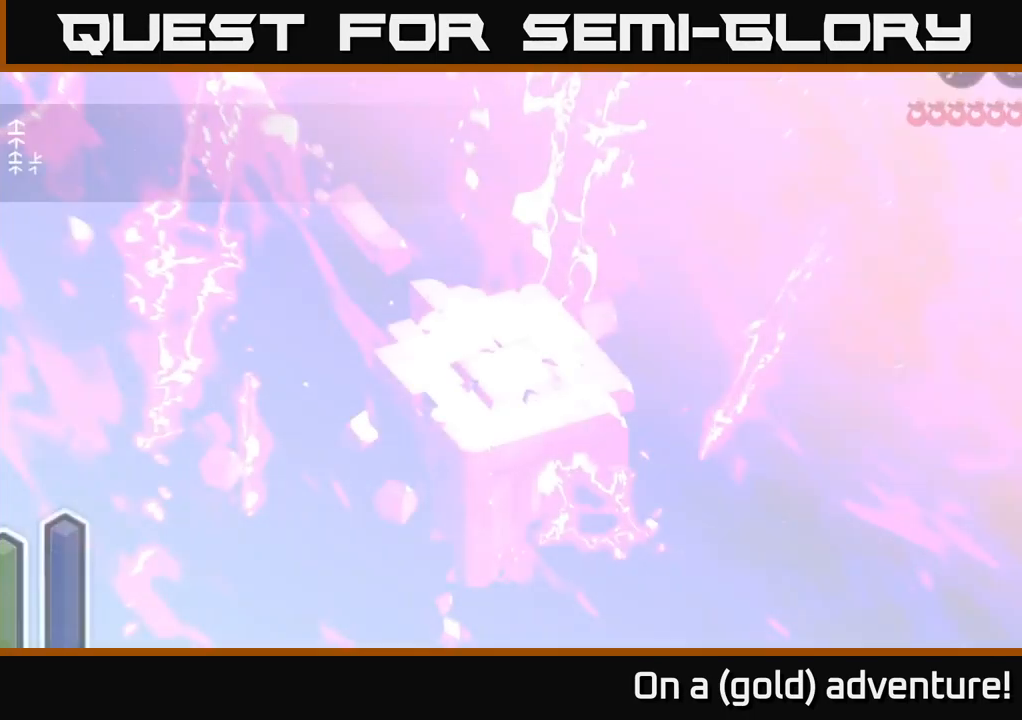
{"buttons": [], "left_stick": "up-left", "right_stick": "center", "events": []}
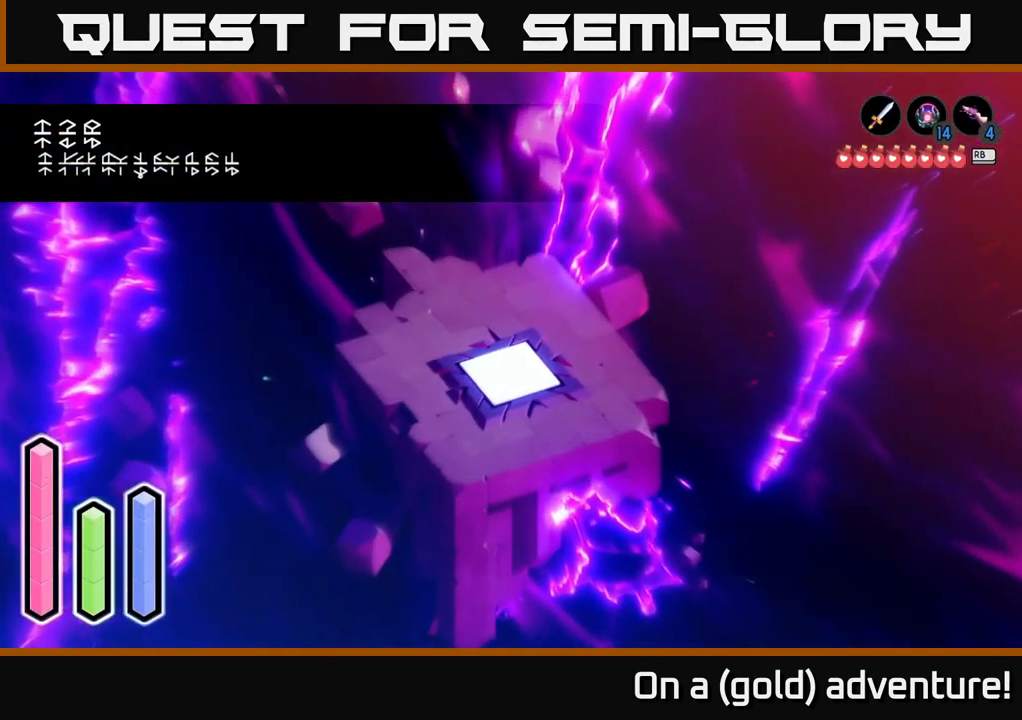
{"buttons": [], "left_stick": "up", "right_stick": "center", "events": [[467, "left_stick", "up"]]}
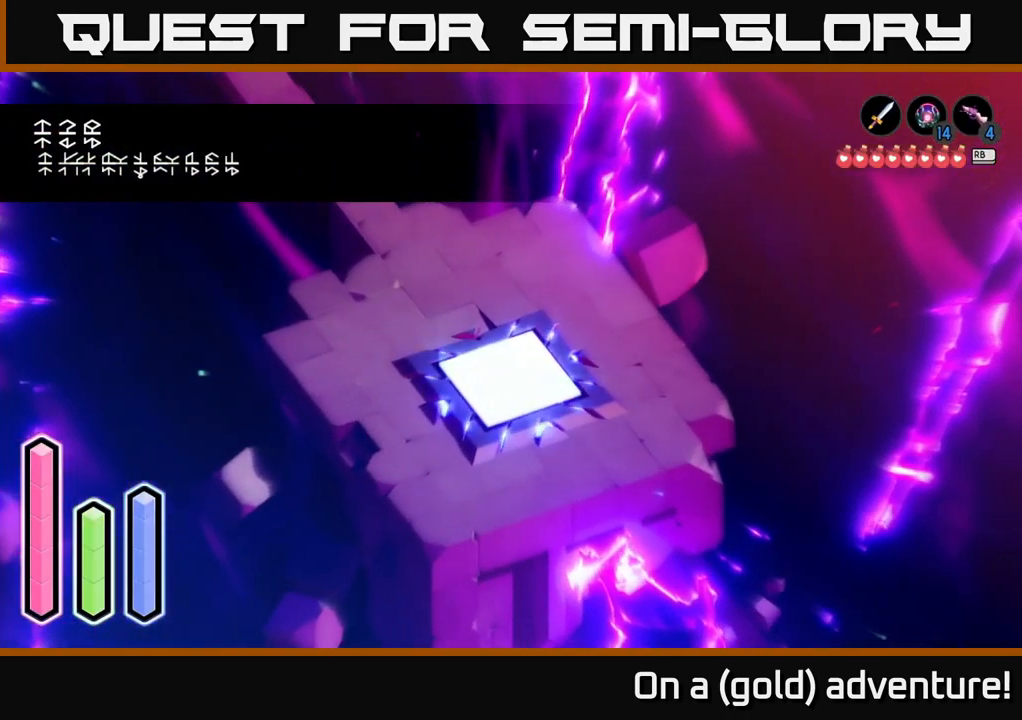
{"buttons": [], "left_stick": "up-left", "right_stick": "center", "events": [[150, "left_stick", "up-left"]]}
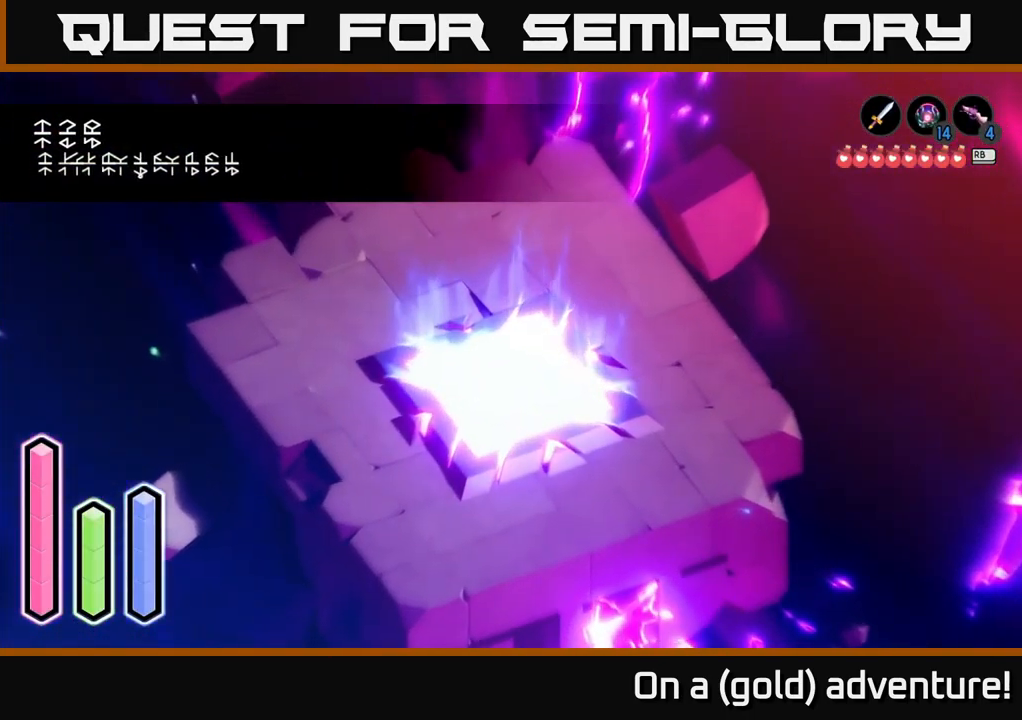
{"buttons": [], "left_stick": "up-left", "right_stick": "center", "events": []}
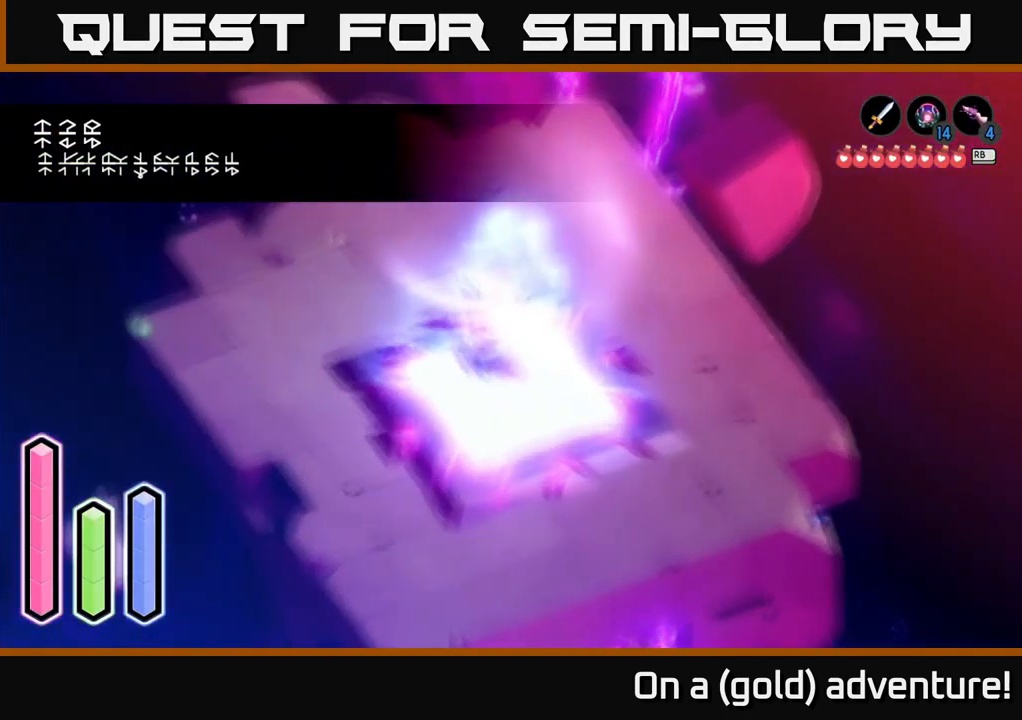
{"buttons": [], "left_stick": "up-left", "right_stick": "center", "events": []}
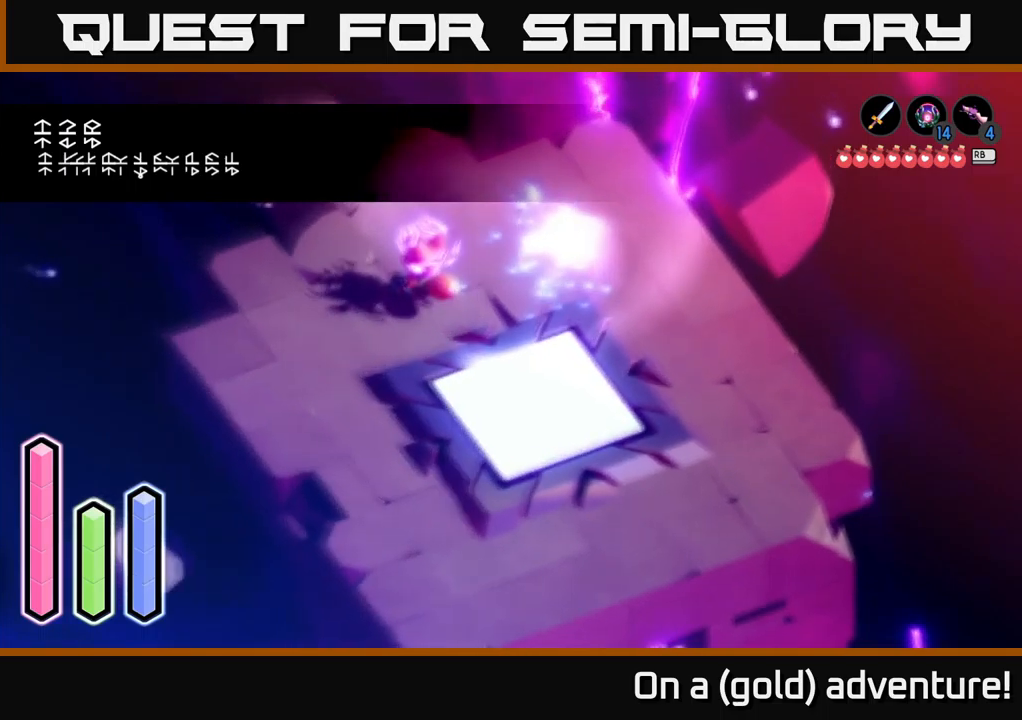
{"buttons": [], "left_stick": "up-left", "right_stick": "center", "events": [[34, "left_stick", "up"], [400, "left_stick", "up-left"]]}
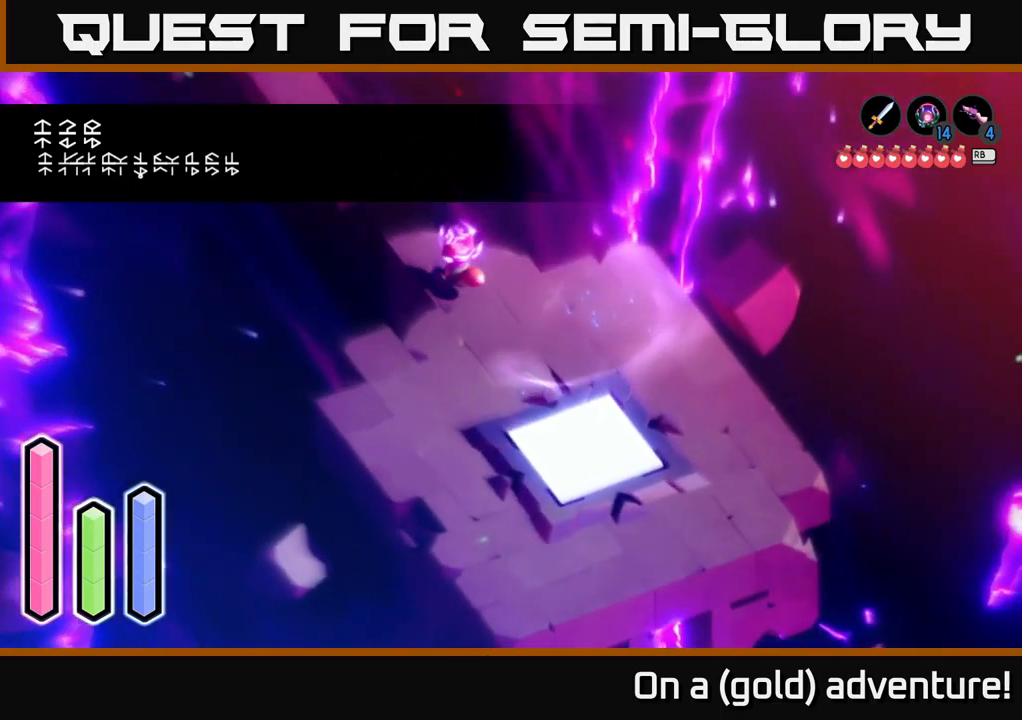
{"buttons": ["A"], "left_stick": "up-left", "right_stick": "center", "events": [[300, "A", "down"]]}
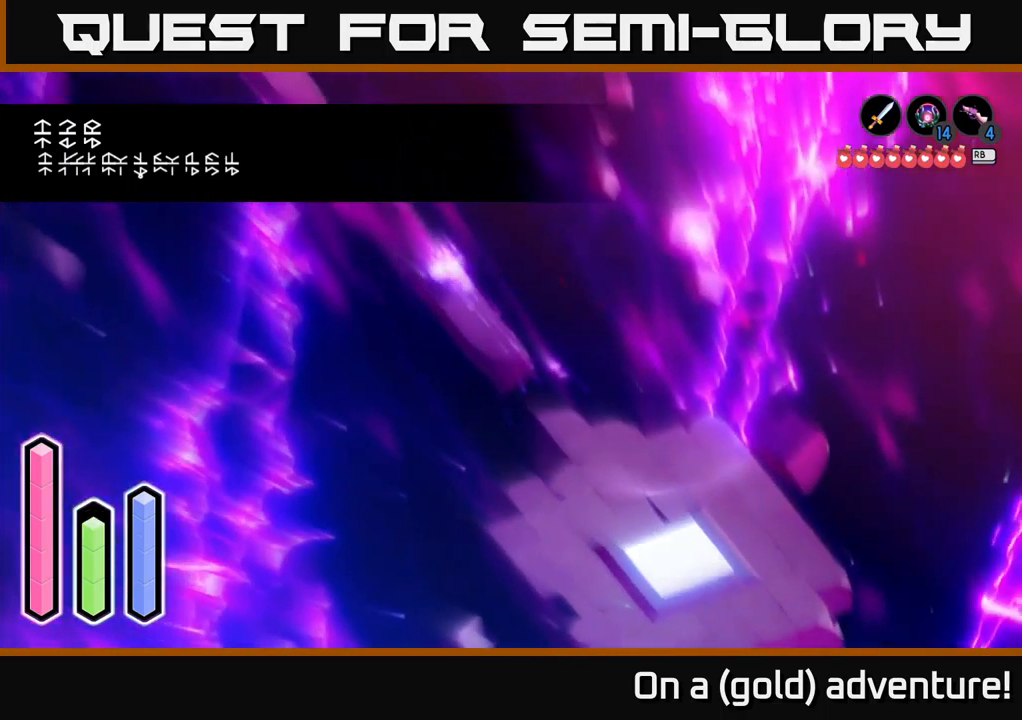
{"buttons": [], "left_stick": "up-left", "right_stick": "center", "events": [[500, "A", "up"]]}
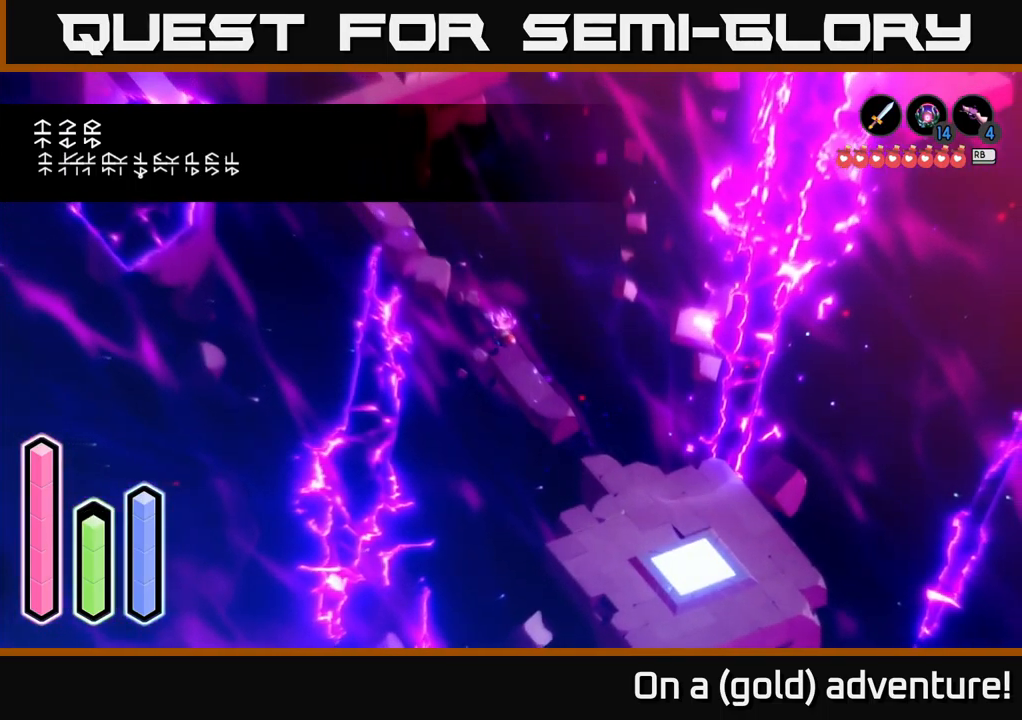
{"buttons": ["A"], "left_stick": "up-left", "right_stick": "center", "events": [[84, "A", "down"], [234, "A", "up"], [317, "A", "down"]]}
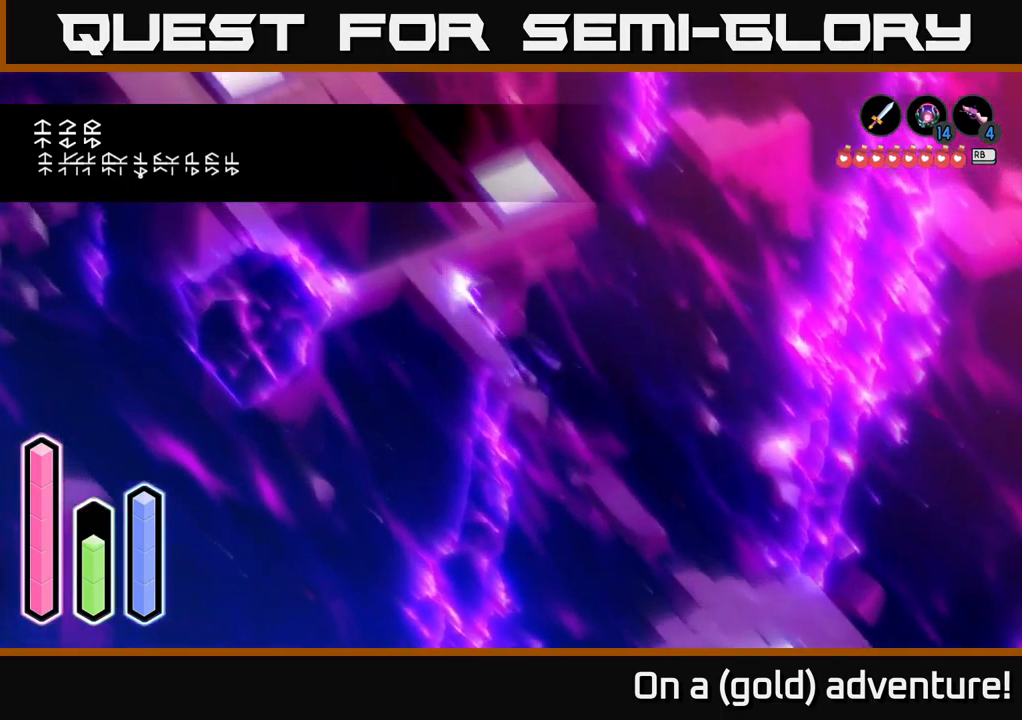
{"buttons": [], "left_stick": "up", "right_stick": "center", "events": [[100, "A", "up"], [267, "left_stick", "up"]]}
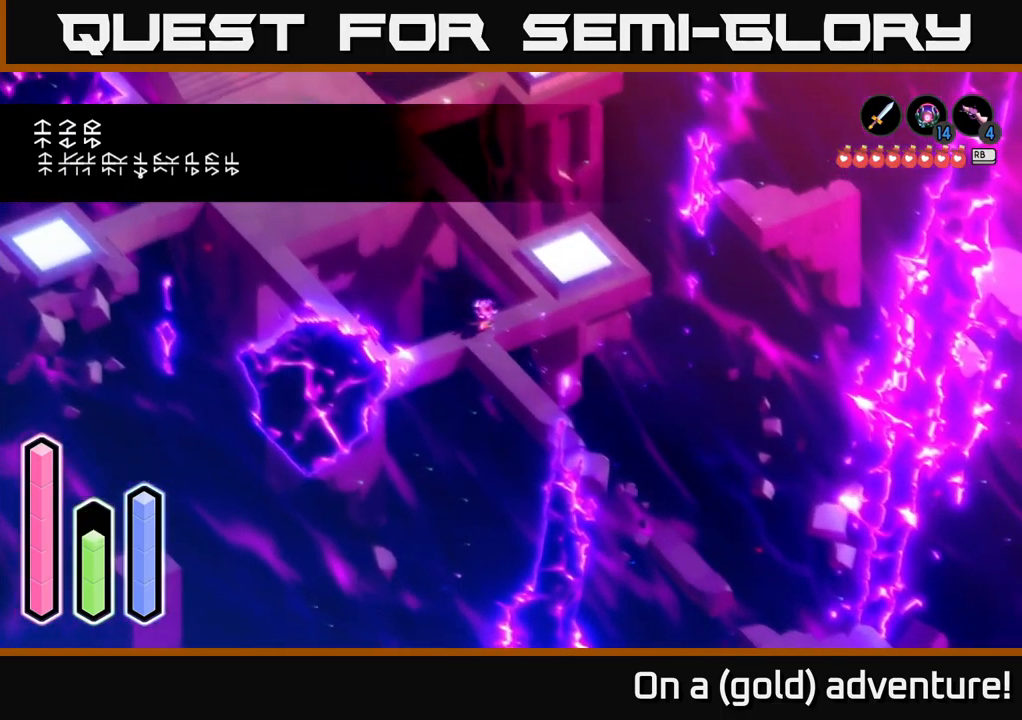
{"buttons": ["A"], "left_stick": "up-left", "right_stick": "center", "events": [[167, "A", "down"], [384, "A", "up"], [384, "left_stick", "up-left"], [500, "A", "down"]]}
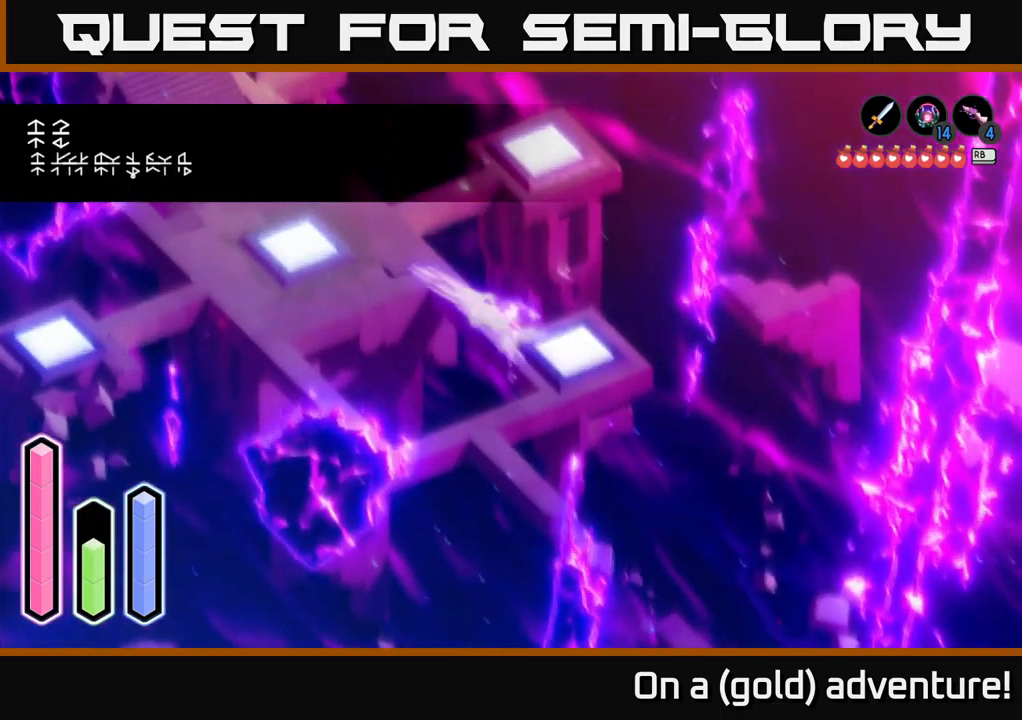
{"buttons": ["A"], "left_stick": "up", "right_stick": "center", "events": [[250, "A", "up"], [334, "A", "down"], [500, "left_stick", "up"]]}